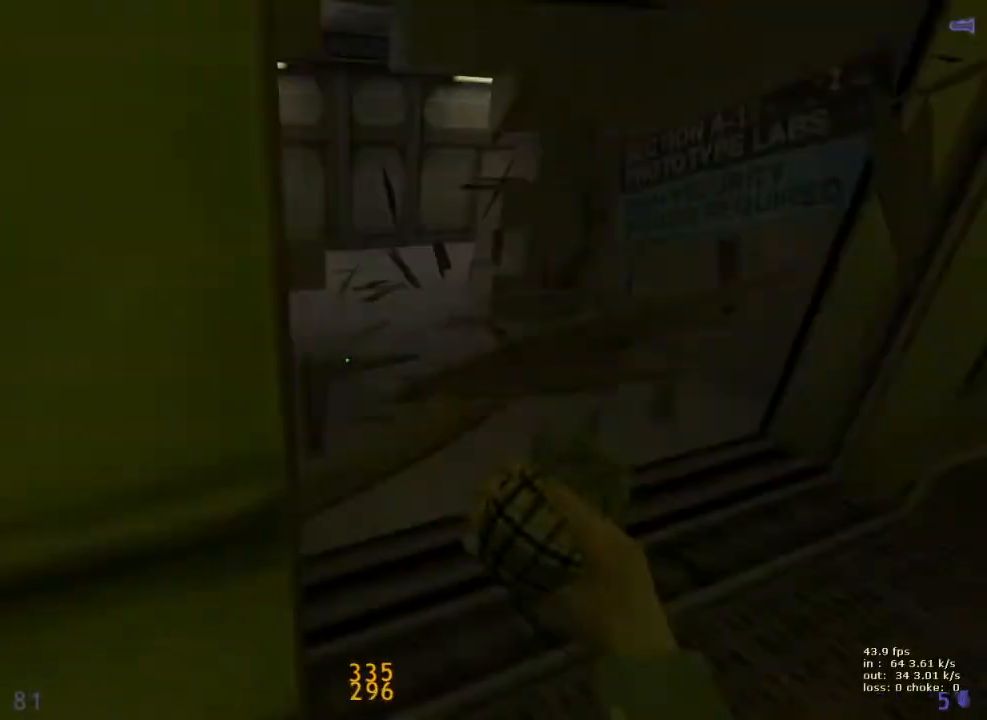
Gameplay with keyboard and mouse; each line is a JSON object with the keys held at the frame after it. "events" lists presses ("down") and releases ("up") of "1", "2", "3", "4", "5", "a", "alt", "b", "c", "caps_lock", "ctrl", "d", "e", "f", "g", "q", "r", "s", "shift", "space", "t", "tab", "v", "w", "x" and "z" between this image and that frame as [ms after this image, input, new state], when the widget could be followed in between. No other keys are recorded. Mouse buttons are not recorded. Not read: mouse_move.
{"keys": ["s", "shift"], "events": [[17, "s", "down"], [67, "a", "up"], [400, "shift", "down"]]}
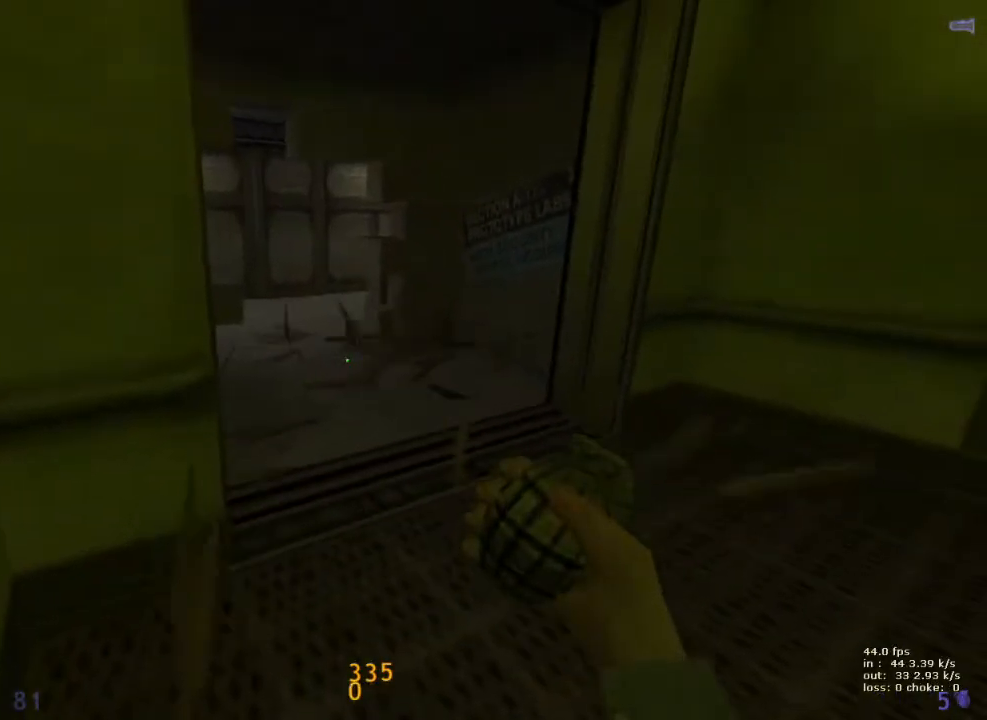
{"keys": ["s", "shift"], "events": []}
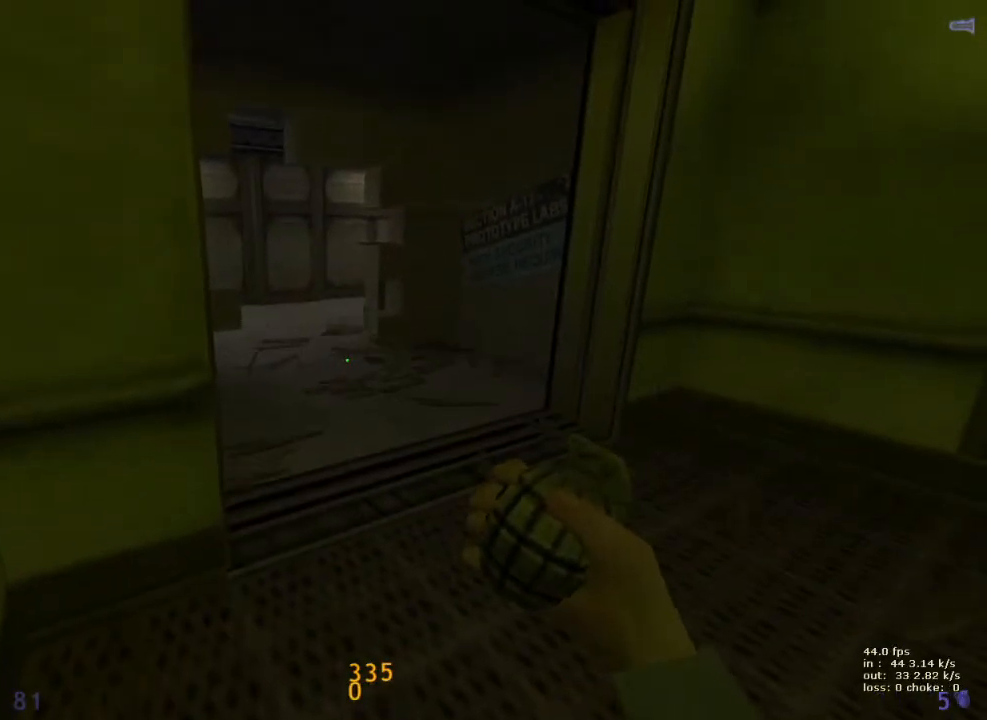
{"keys": ["s", "shift"], "events": []}
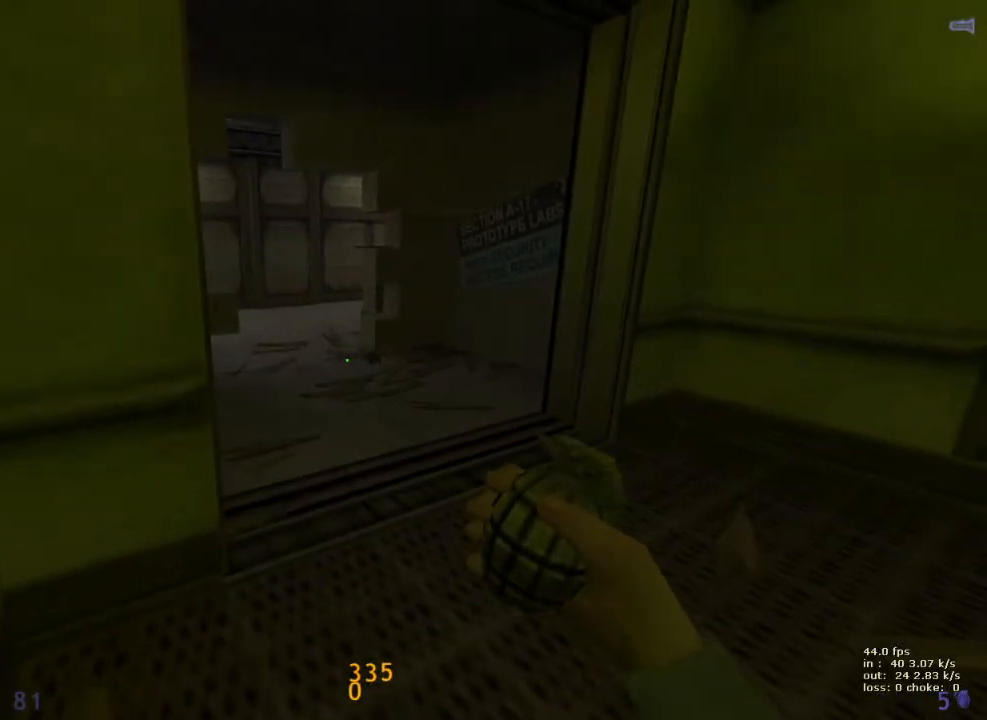
{"keys": ["s", "shift"], "events": []}
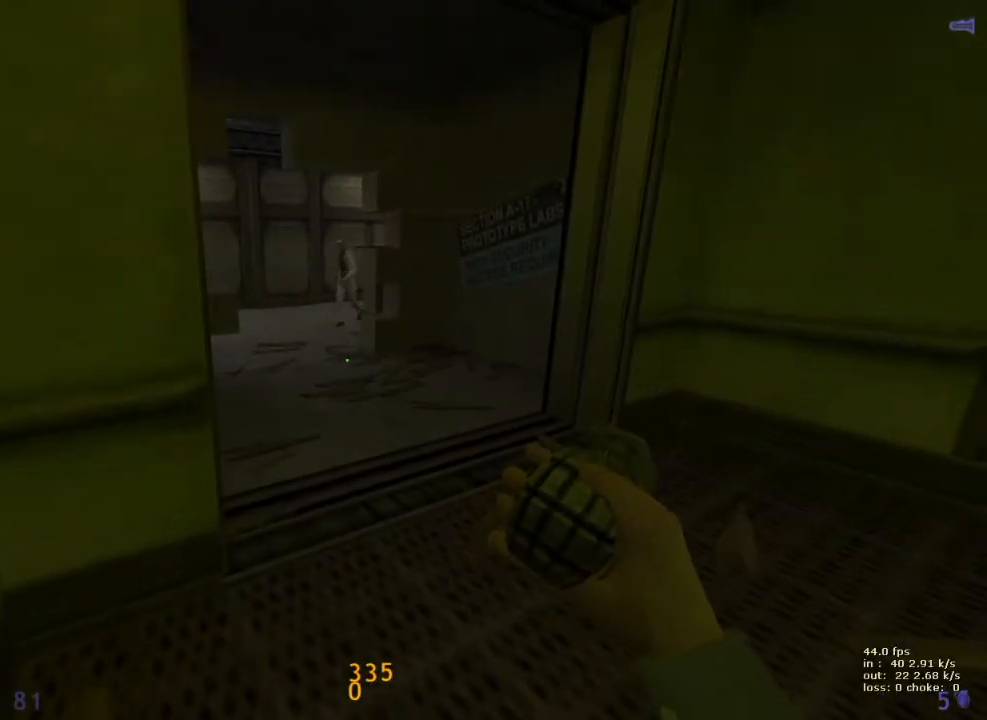
{"keys": [], "events": [[267, "s", "up"], [267, "shift", "up"]]}
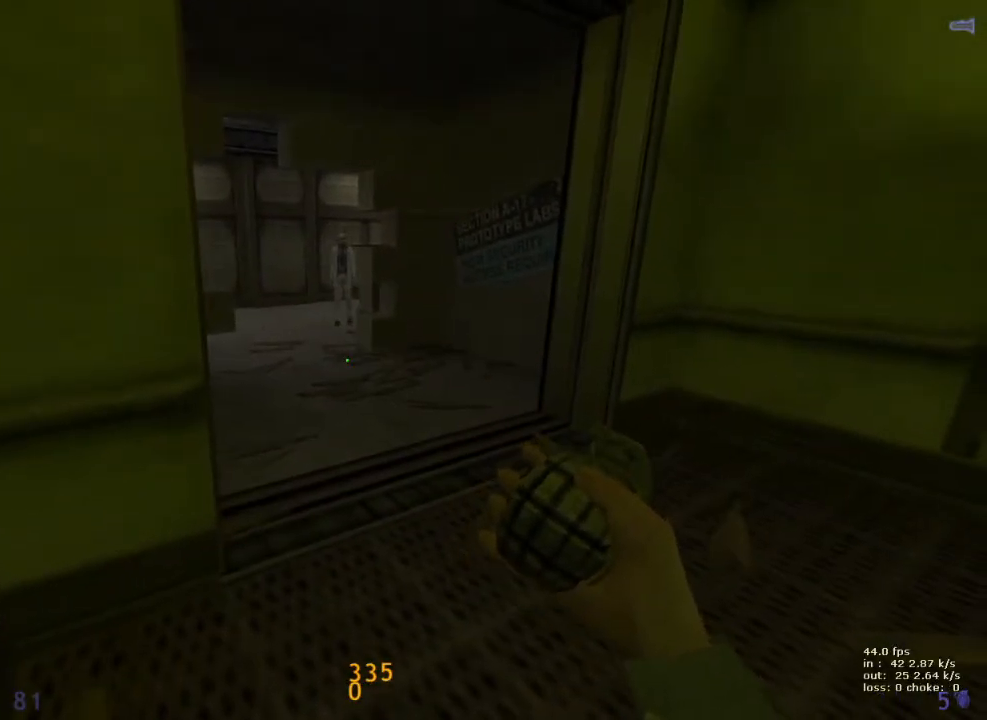
{"keys": [], "events": [[333, "w", "down"], [467, "w", "up"]]}
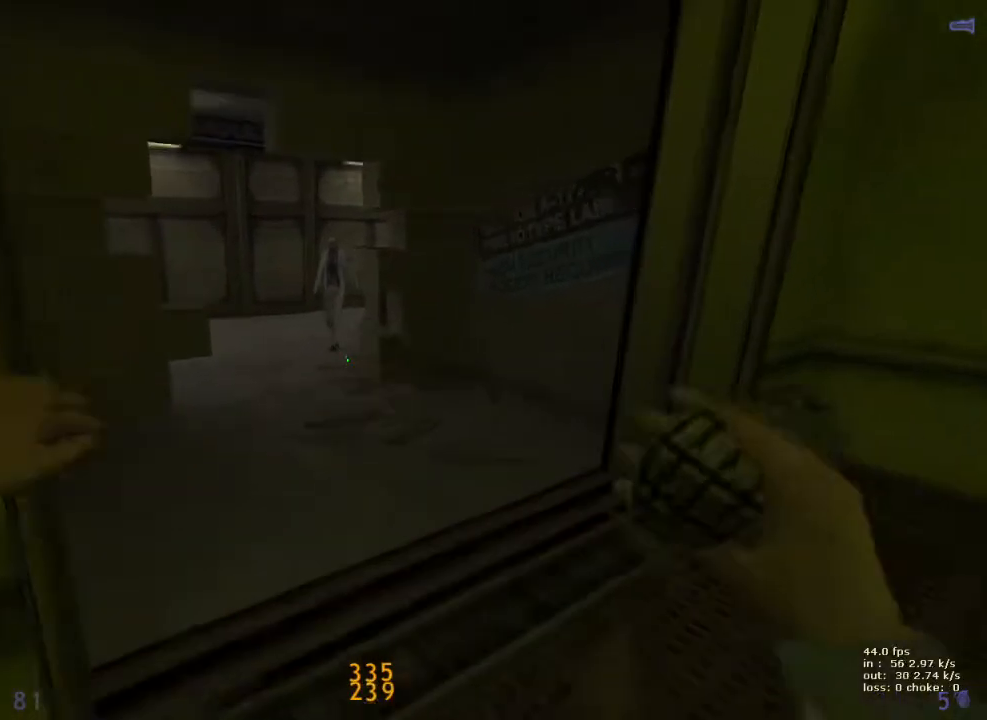
{"keys": ["s"], "events": [[250, "s", "down"]]}
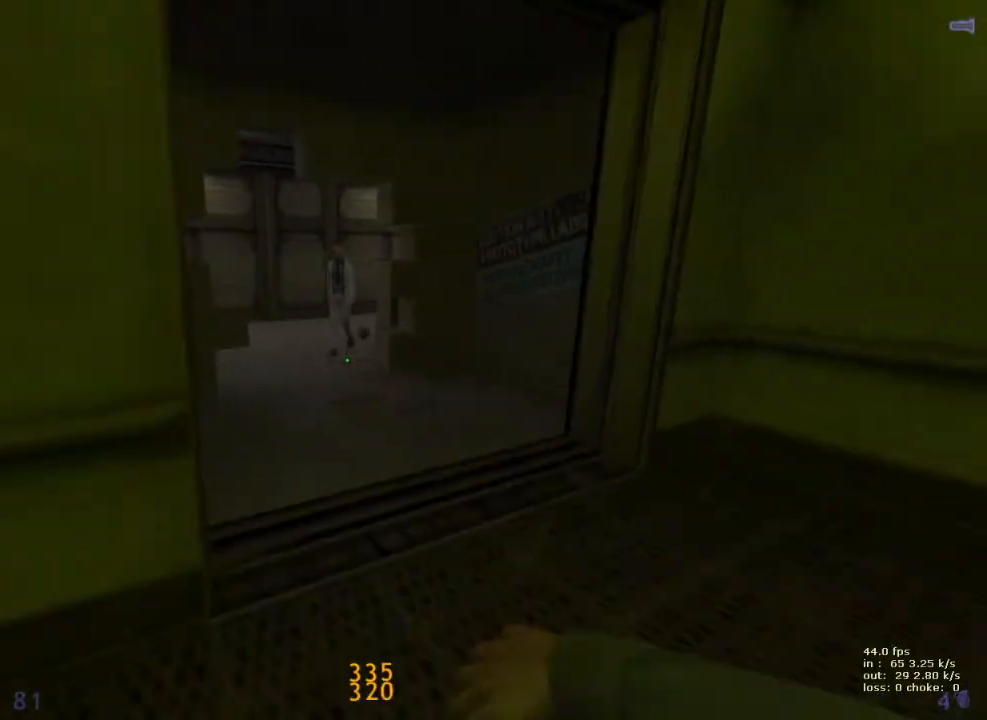
{"keys": ["a", "shift", "w"], "events": [[317, "s", "up"], [367, "shift", "down"], [467, "a", "down"], [467, "w", "down"]]}
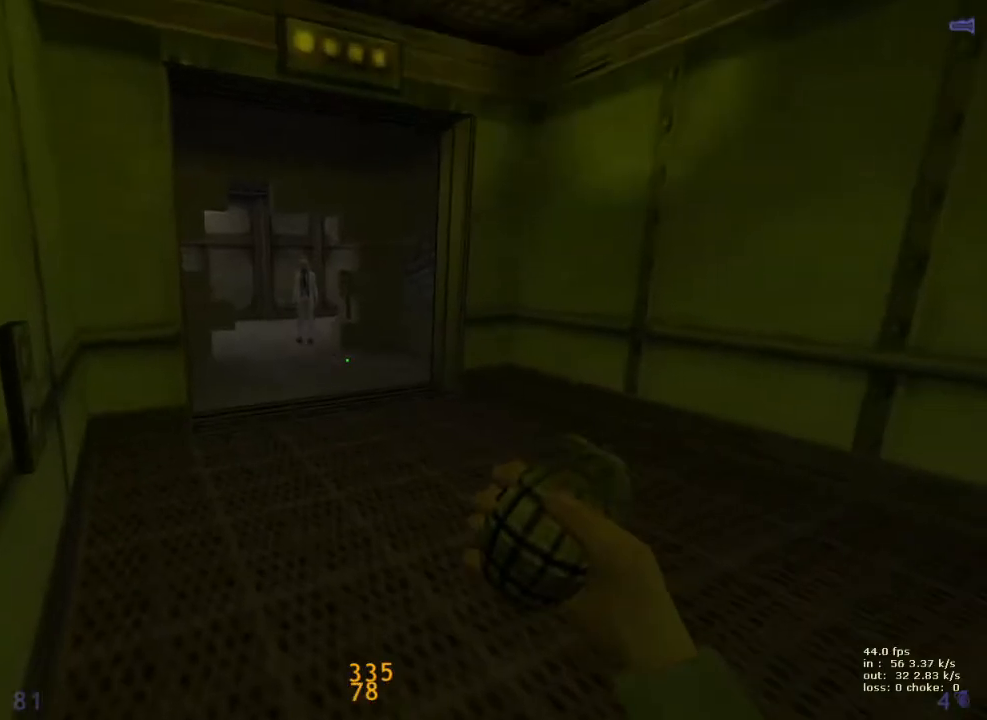
{"keys": ["shift"], "events": [[233, "a", "up"], [233, "w", "up"]]}
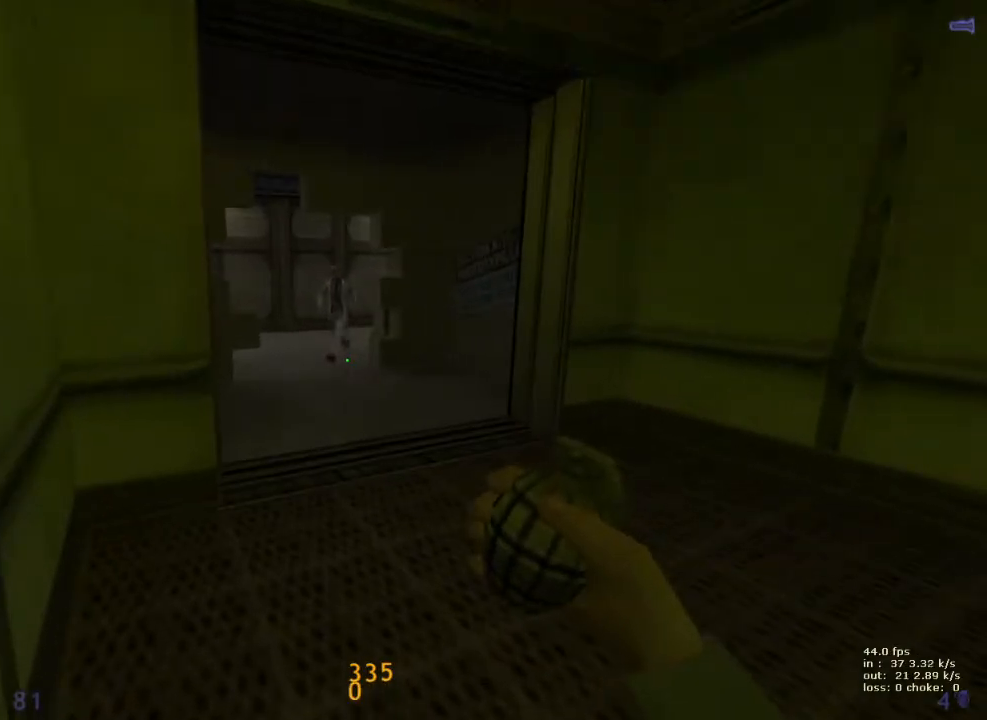
{"keys": ["shift"], "events": []}
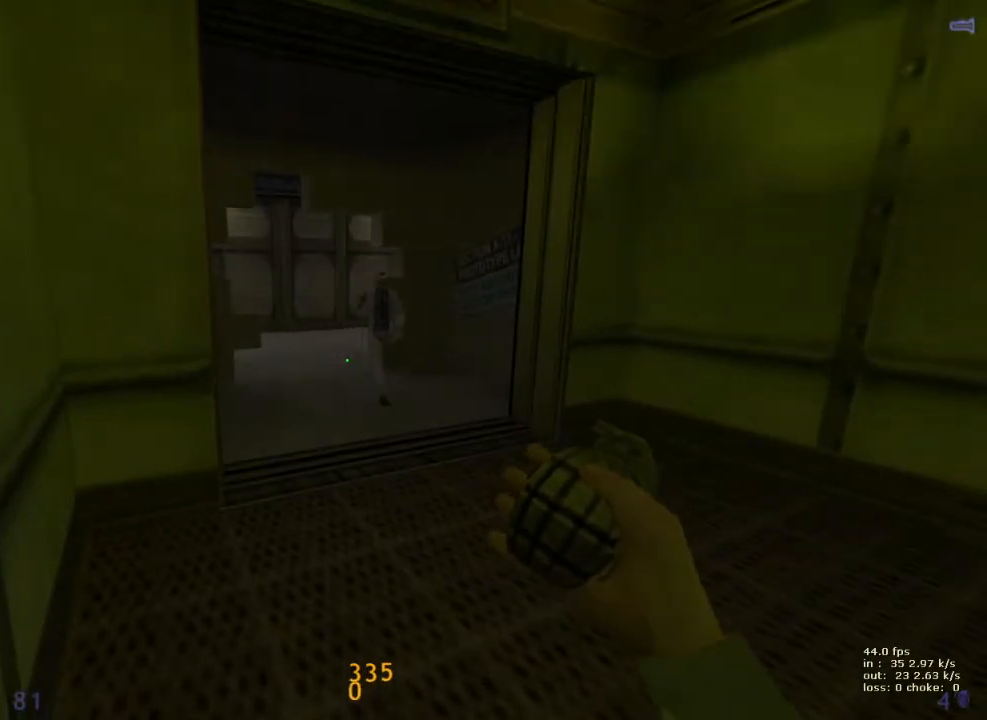
{"keys": ["e", "shift"], "events": [[500, "e", "down"]]}
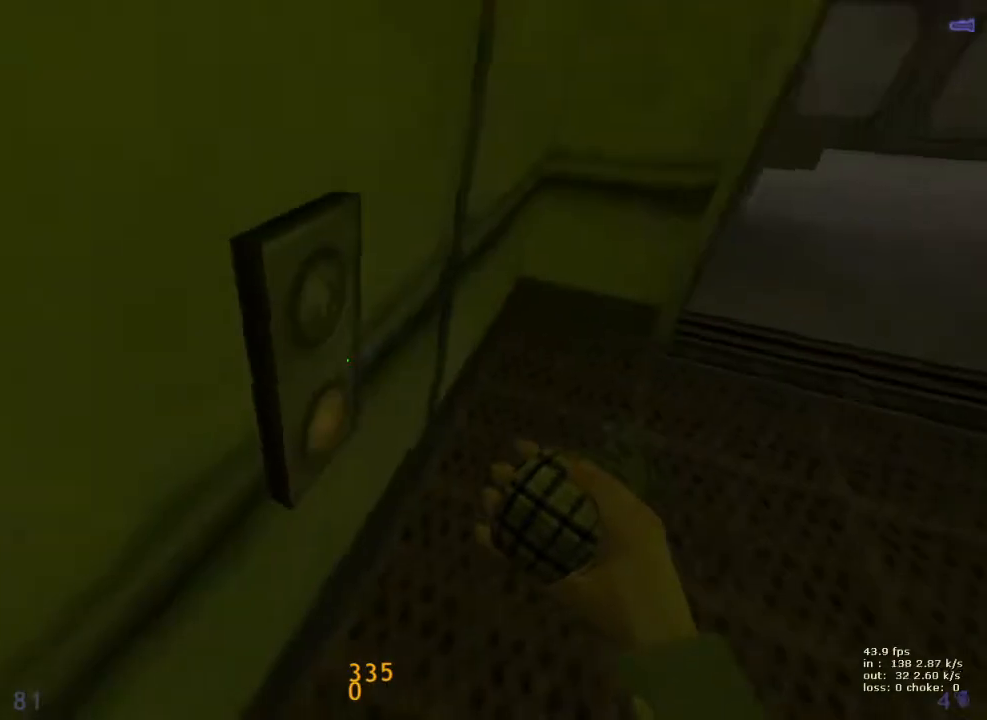
{"keys": ["shift"], "events": [[100, "e", "up"]]}
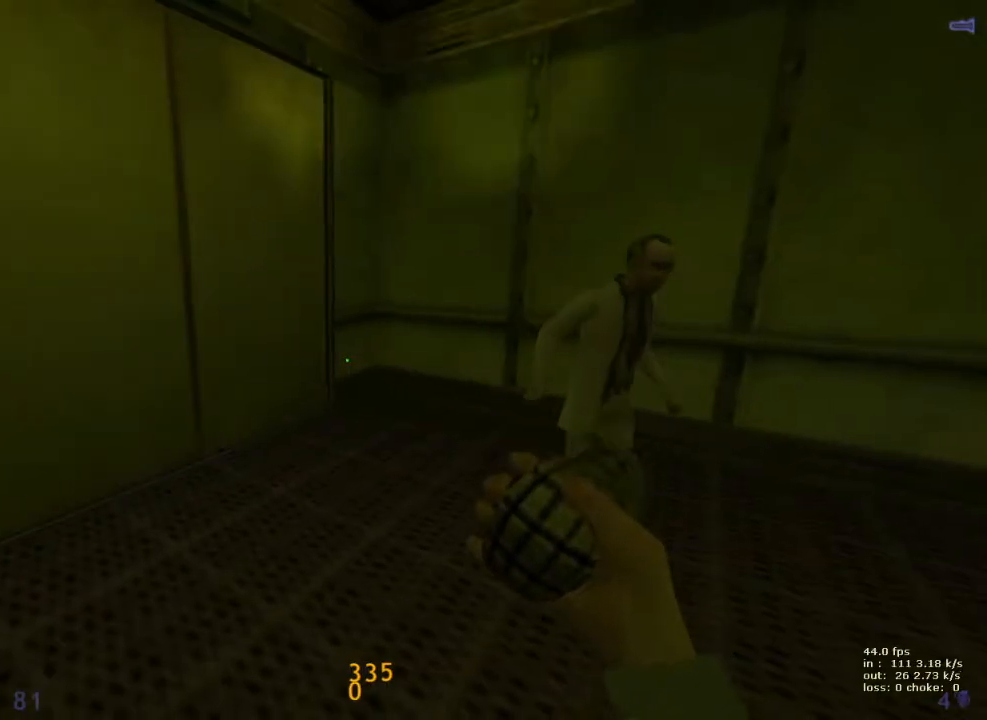
{"keys": [], "events": [[300, "shift", "up"]]}
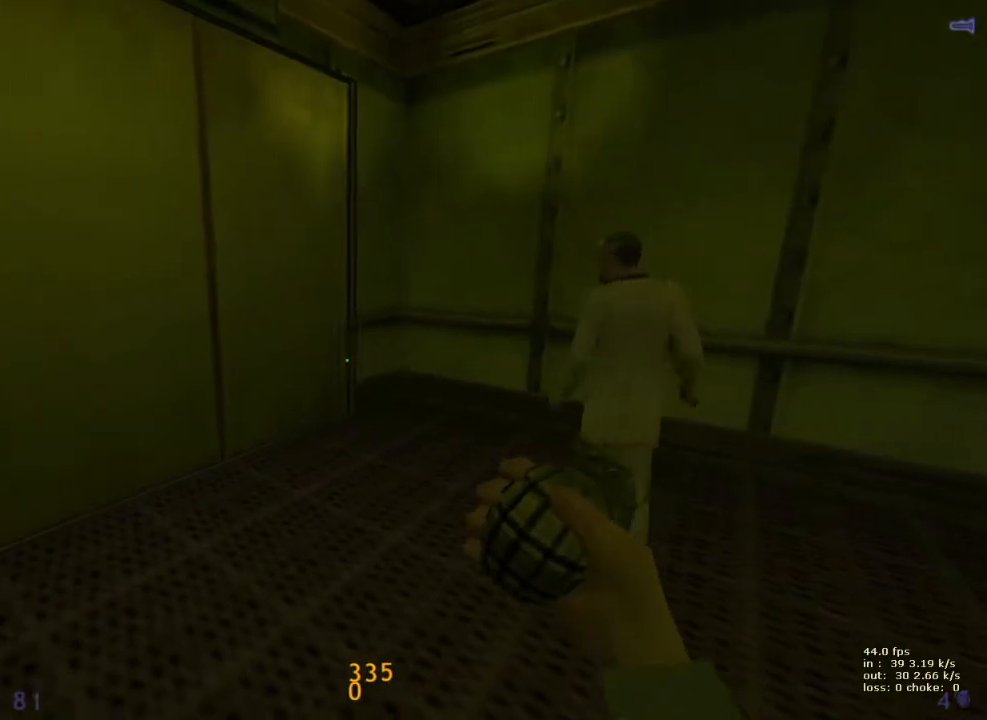
{"keys": [], "events": []}
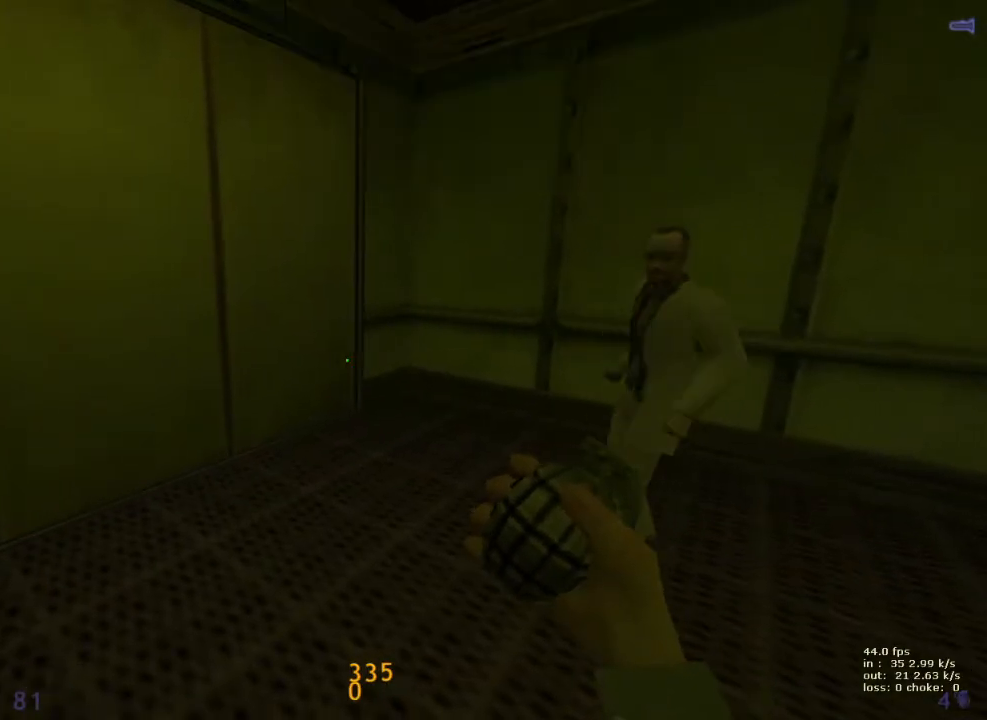
{"keys": [], "events": []}
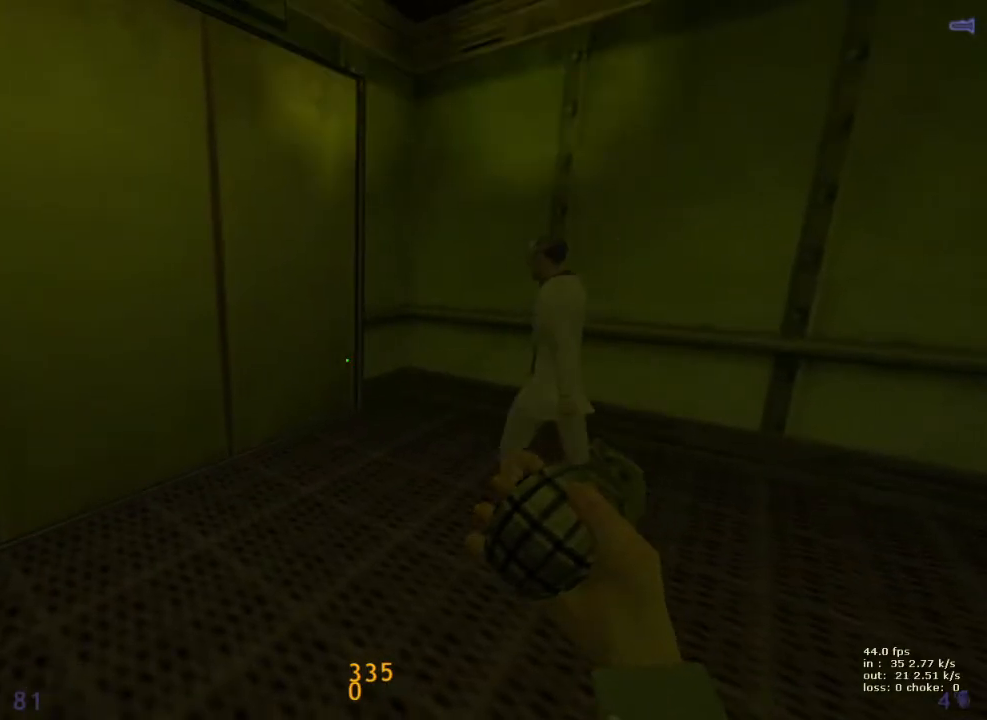
{"keys": [], "events": []}
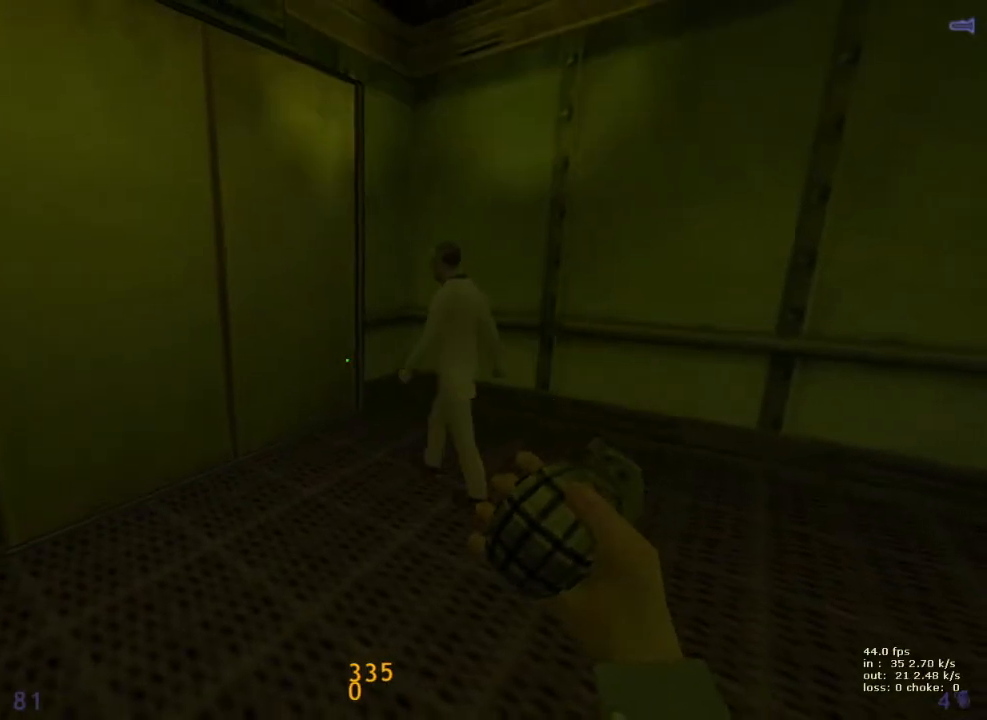
{"keys": [], "events": []}
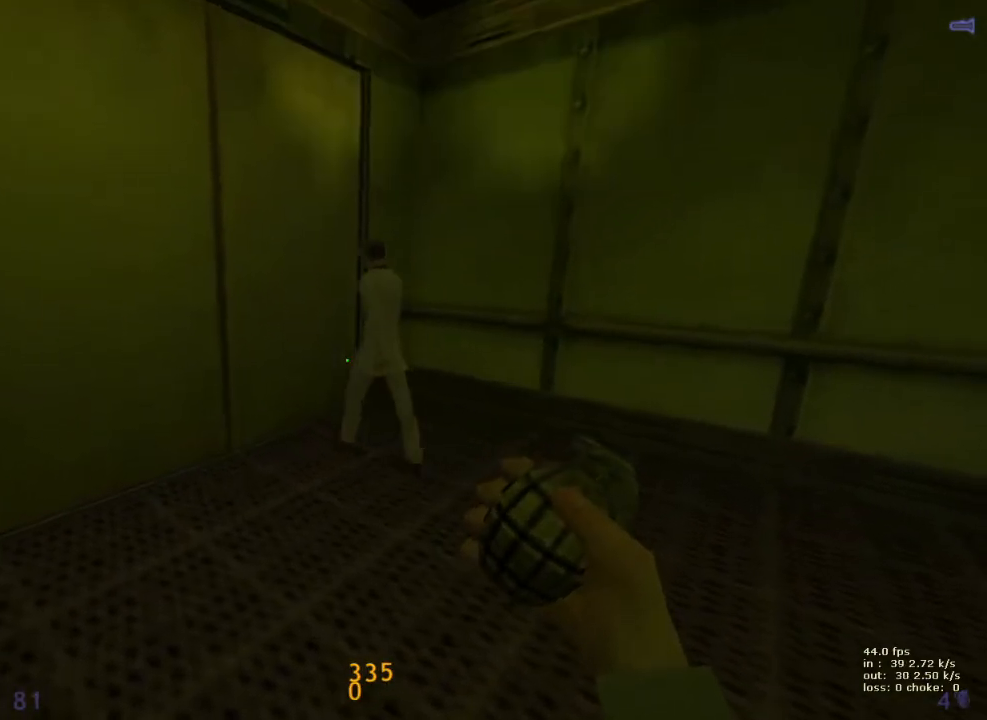
{"keys": [], "events": []}
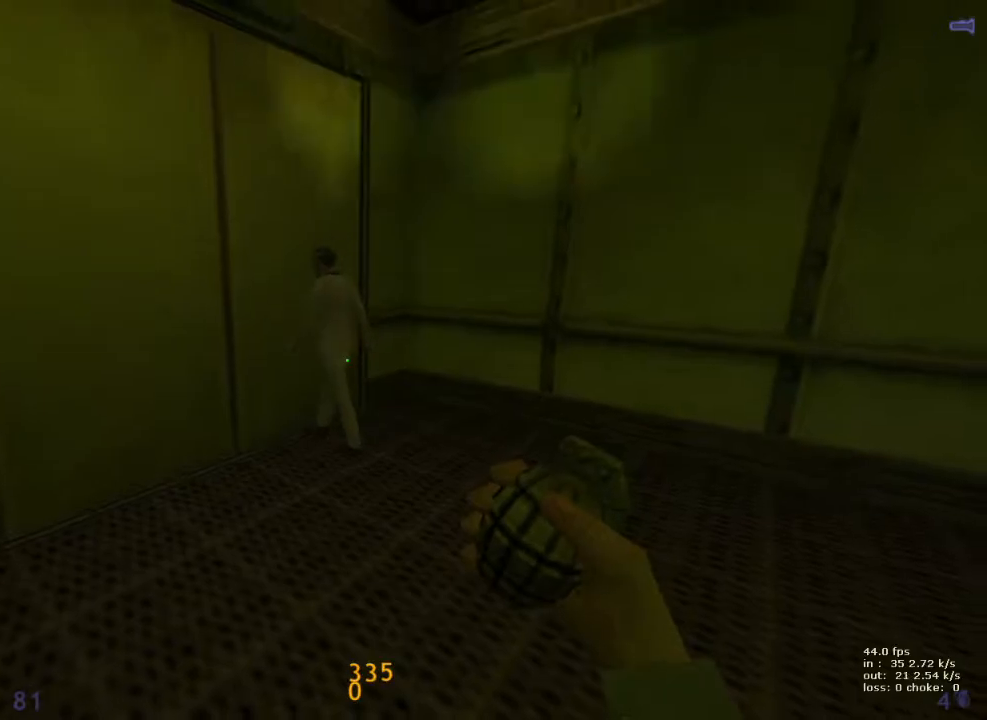
{"keys": [], "events": [[300, "b", "down"], [450, "b", "up"]]}
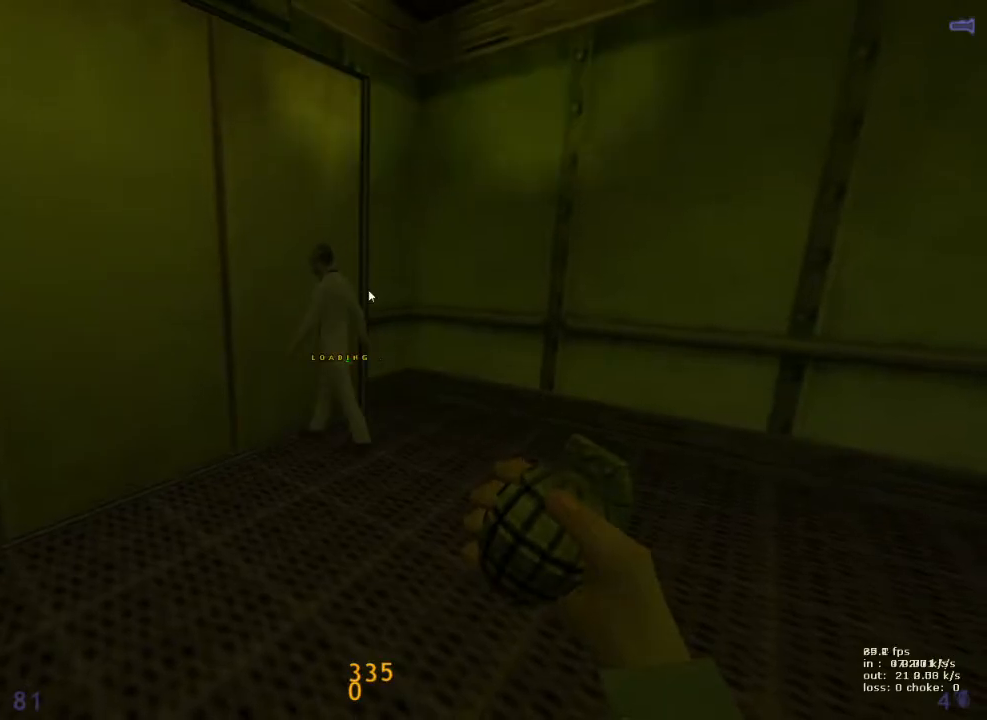
{"keys": [], "events": []}
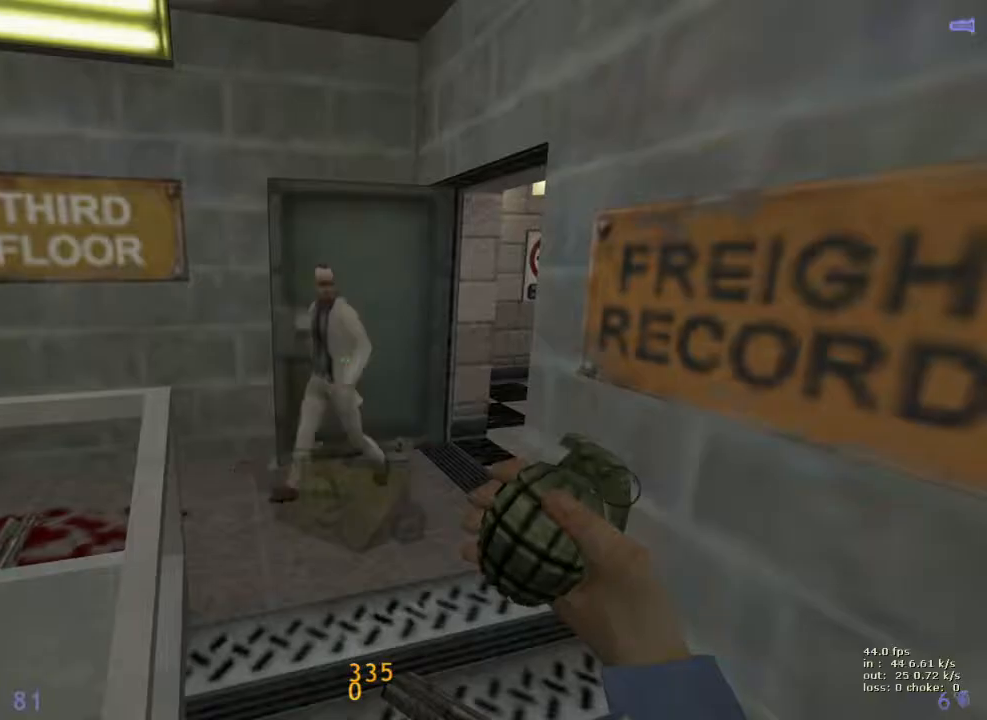
{"keys": [], "events": []}
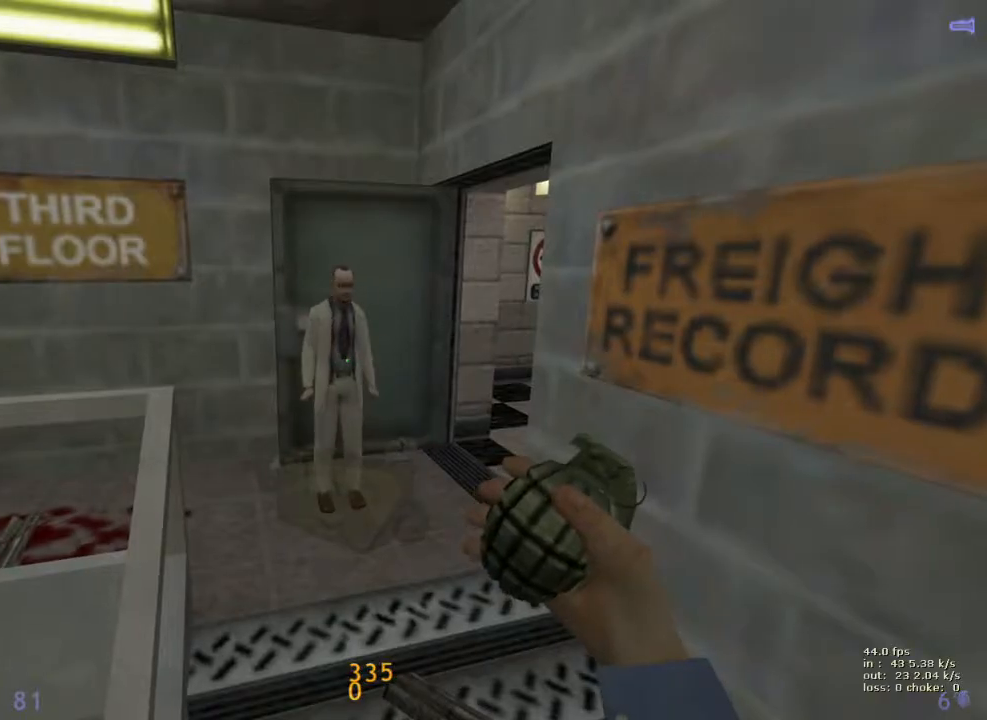
{"keys": [], "events": []}
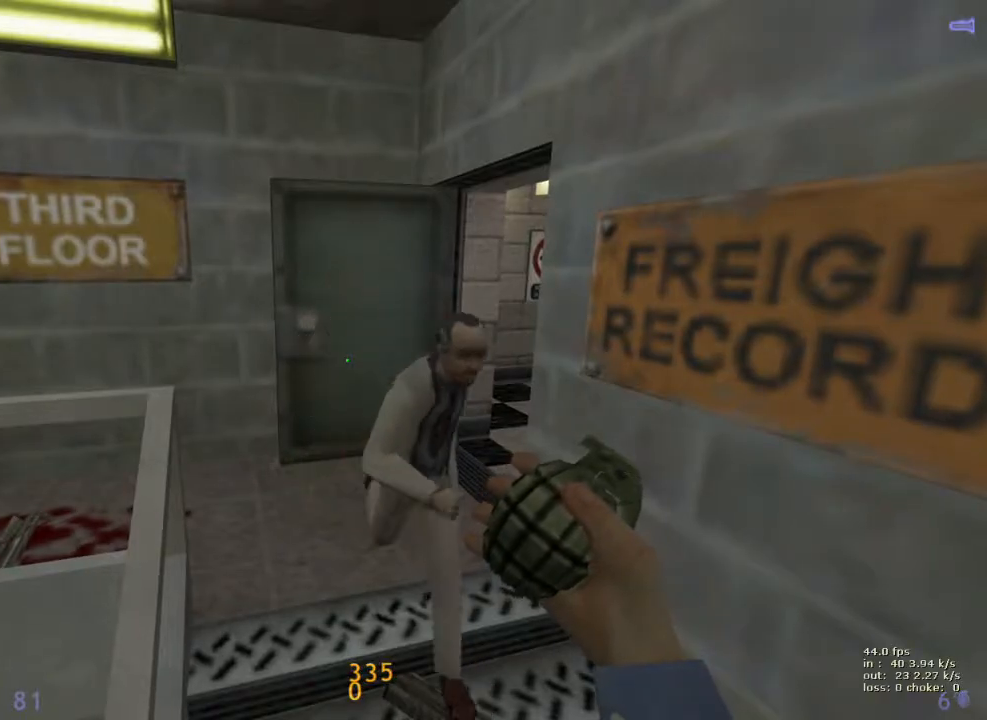
{"keys": [], "events": [[183, "b", "down"], [317, "b", "up"]]}
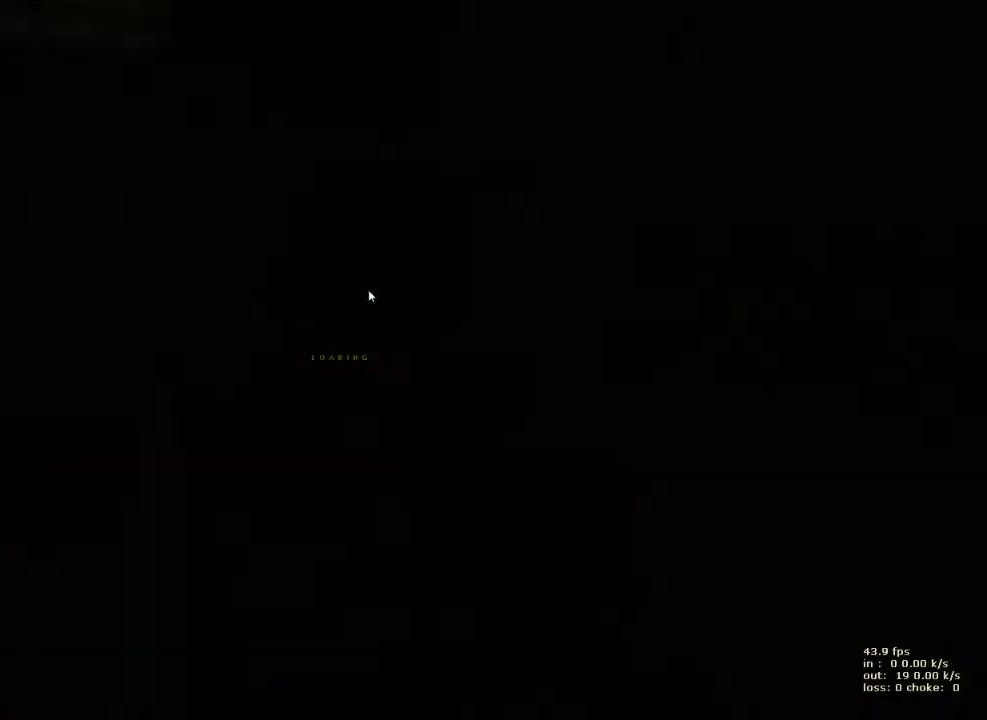
{"keys": ["ctrl"], "events": [[283, "ctrl", "down"]]}
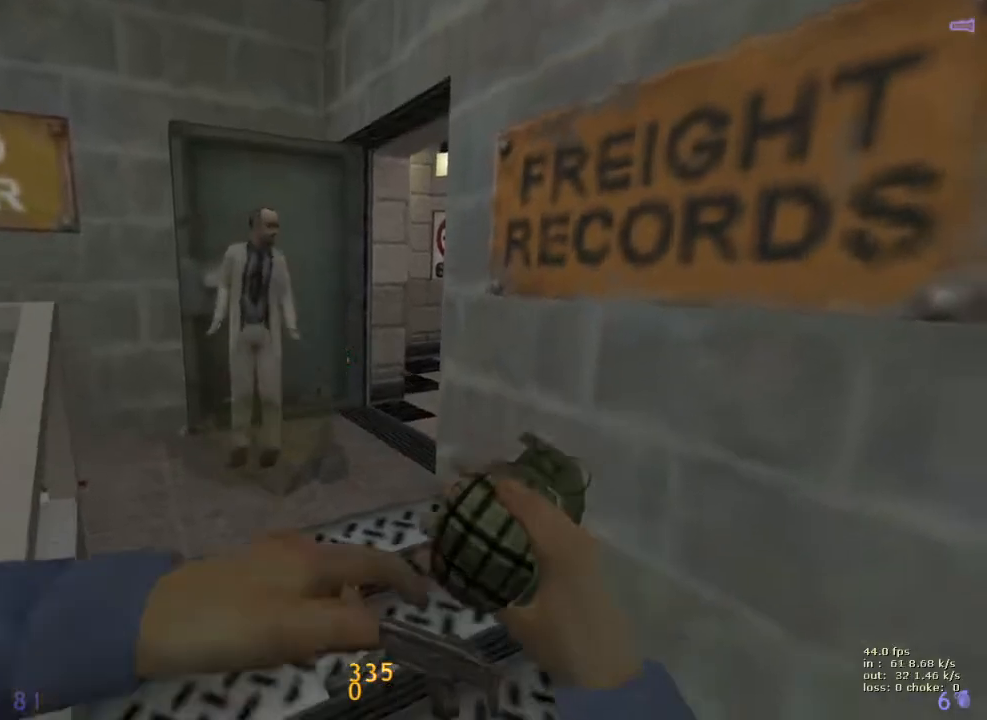
{"keys": ["ctrl"], "events": []}
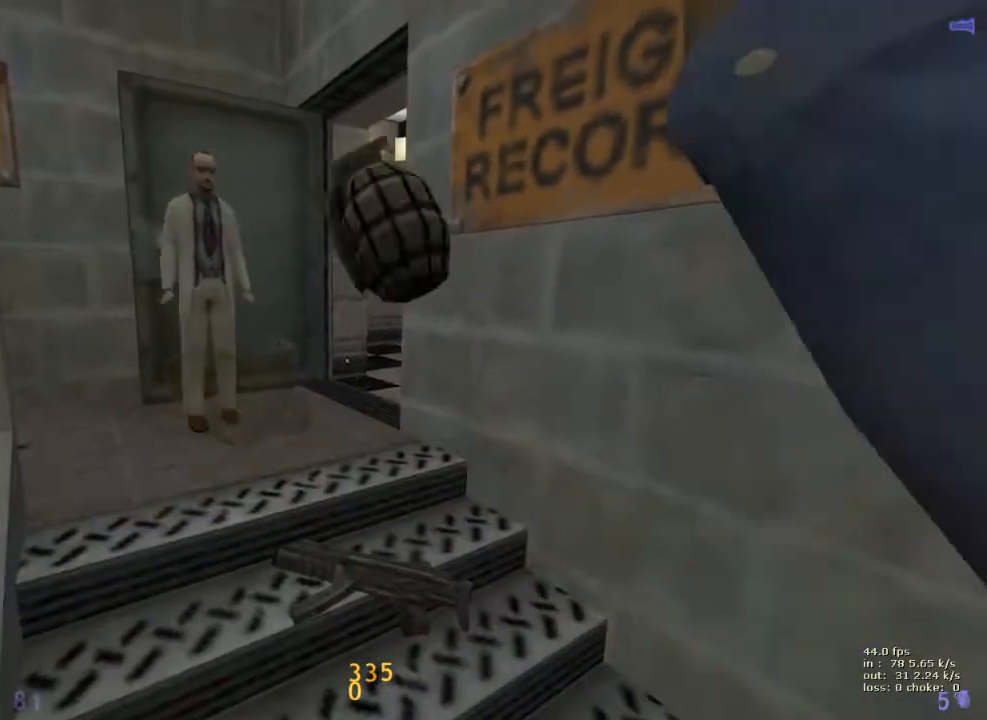
{"keys": ["a", "ctrl", "e"], "events": [[333, "a", "down"], [417, "e", "down"]]}
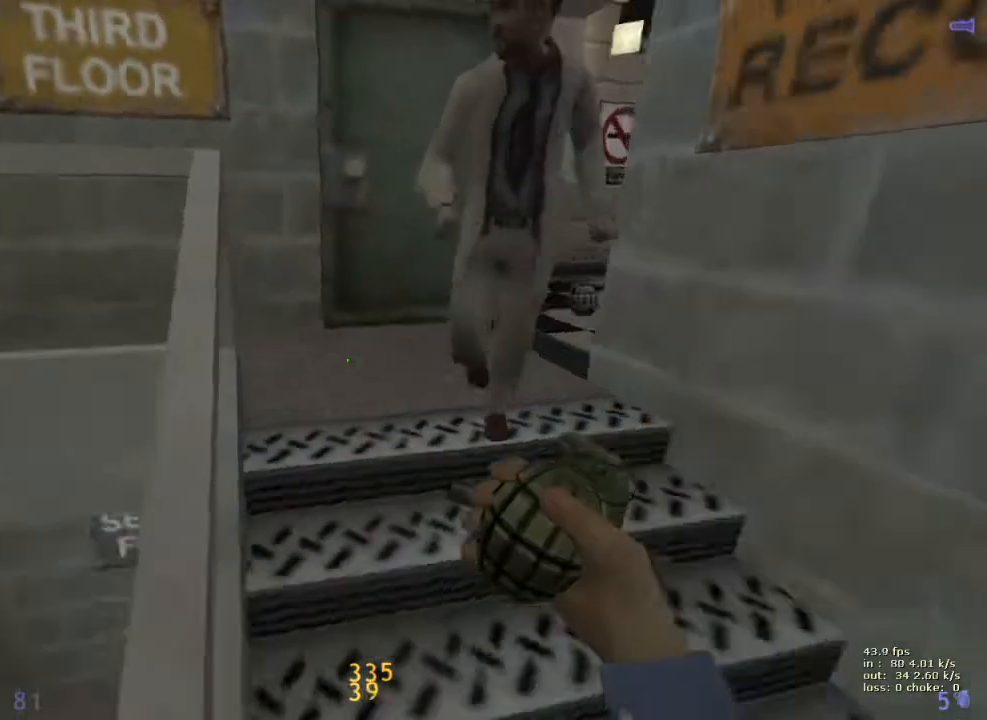
{"keys": ["ctrl", "d"], "events": [[17, "e", "up"], [117, "w", "down"], [200, "a", "up"], [300, "d", "down"], [350, "w", "up"]]}
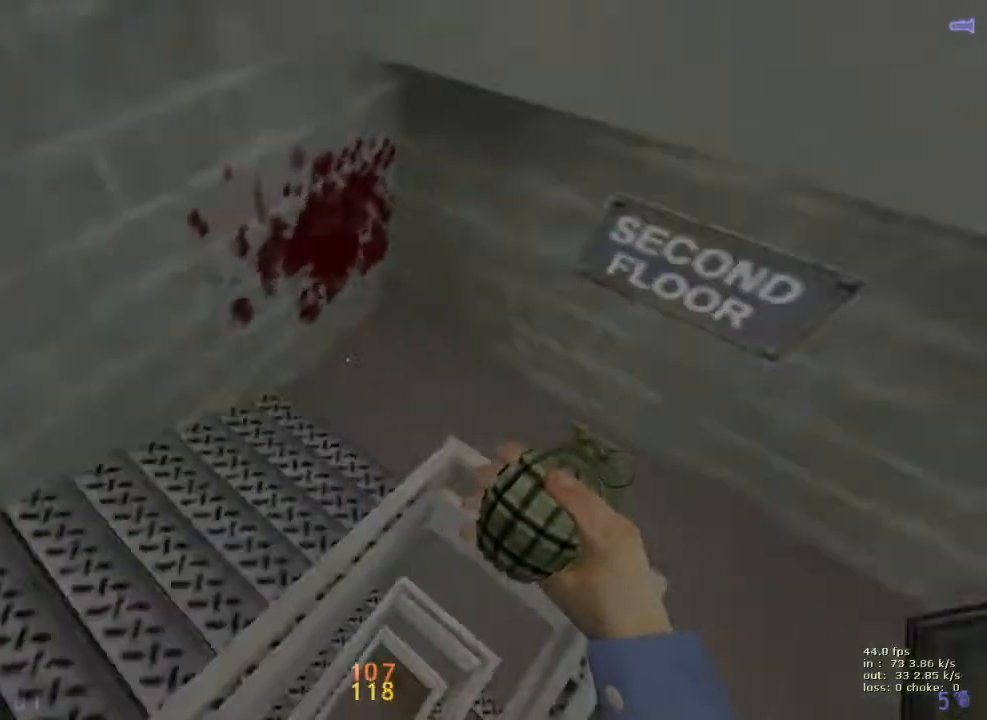
{"keys": ["ctrl", "w"], "events": [[267, "g", "down"], [450, "g", "up"], [450, "w", "down"], [500, "d", "up"]]}
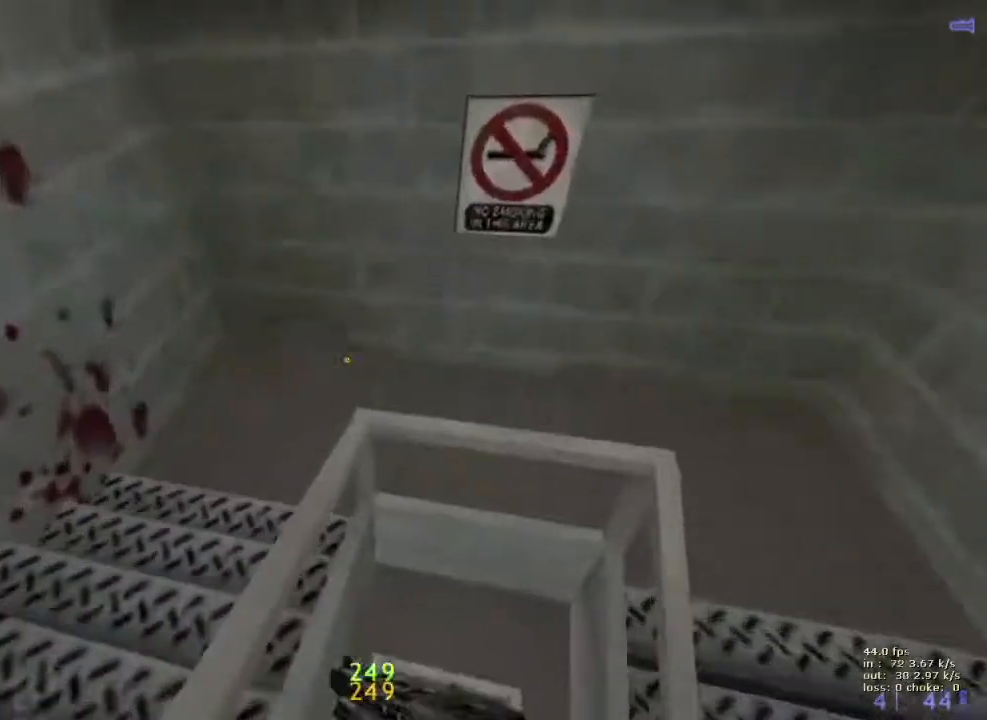
{"keys": ["ctrl", "d"], "events": [[183, "d", "down"], [283, "w", "up"]]}
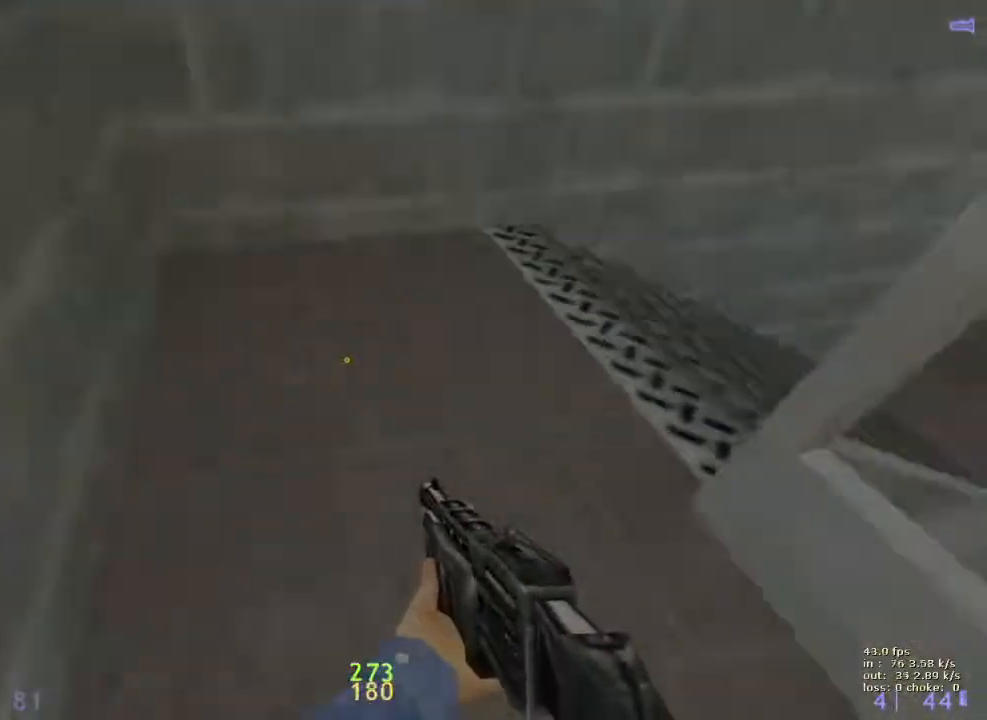
{"keys": ["d"], "events": [[117, "d", "up"], [117, "w", "down"], [167, "ctrl", "up"], [350, "d", "down"], [483, "w", "up"]]}
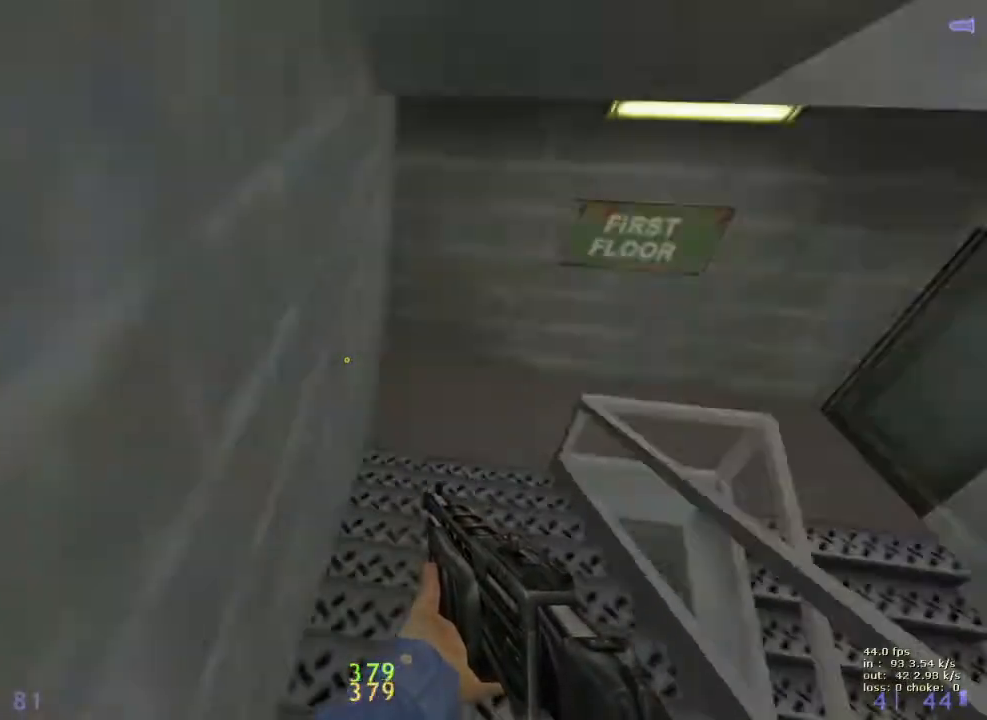
{"keys": ["d"], "events": [[33, "ctrl", "down"], [133, "d", "up"], [183, "a", "down"], [317, "a", "up"], [400, "ctrl", "up"], [450, "d", "down"]]}